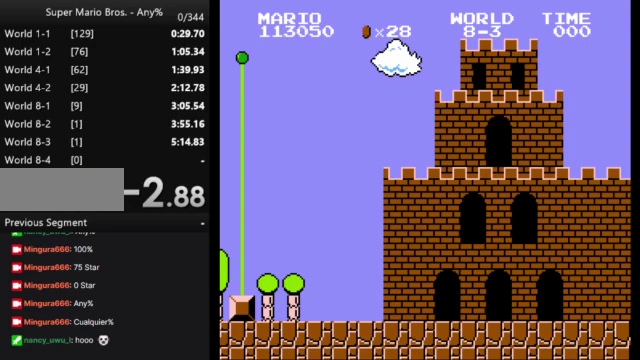
Gameplay with a controller (Nintendo layout); each line is a JSON object with the inputs held at the frame after it. "events" lists button and stick changes between this image and that frame as [ms after this image, input, new state], when the widget could be followed in between. Not read: L3 R3.
{"buttons": ["B", "DPAD_RIGHT"], "events": [[100, "B", "down"], [467, "DPAD_RIGHT", "down"]]}
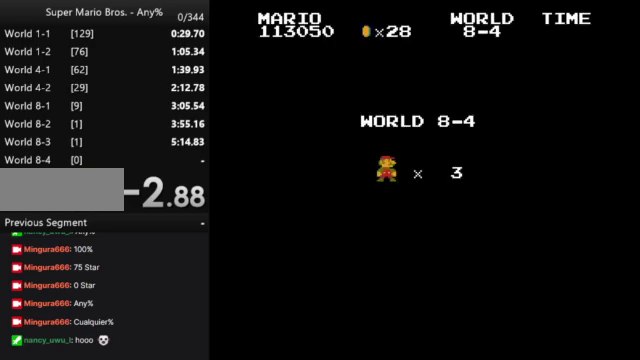
{"buttons": ["B", "DPAD_RIGHT"], "events": []}
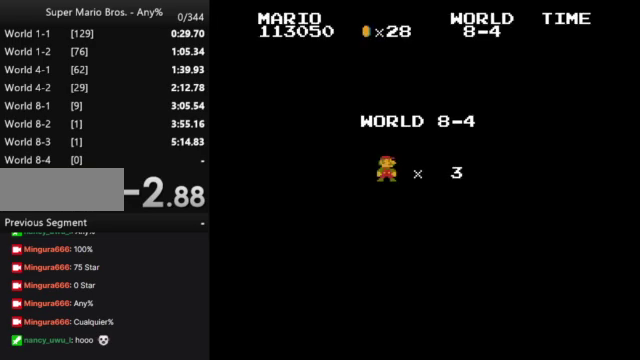
{"buttons": ["B", "DPAD_RIGHT"], "events": []}
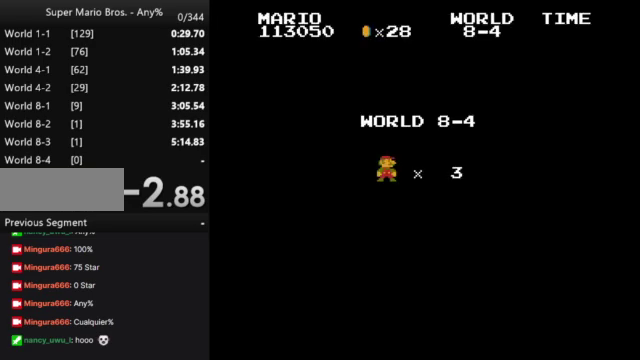
{"buttons": ["B", "DPAD_RIGHT"], "events": []}
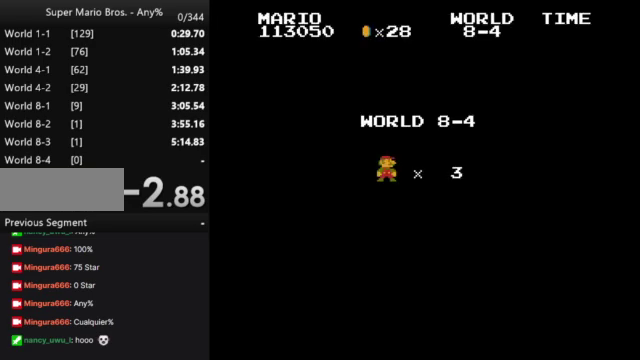
{"buttons": ["B", "DPAD_RIGHT"], "events": []}
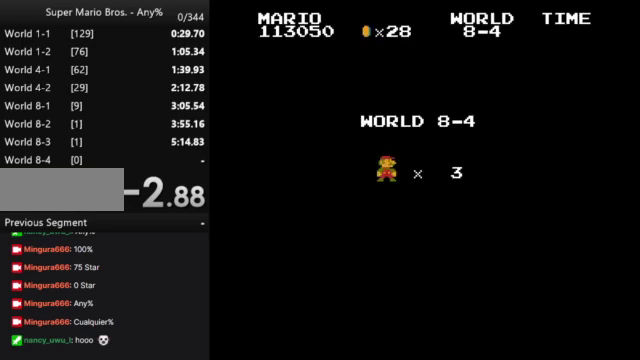
{"buttons": ["B", "DPAD_RIGHT"], "events": []}
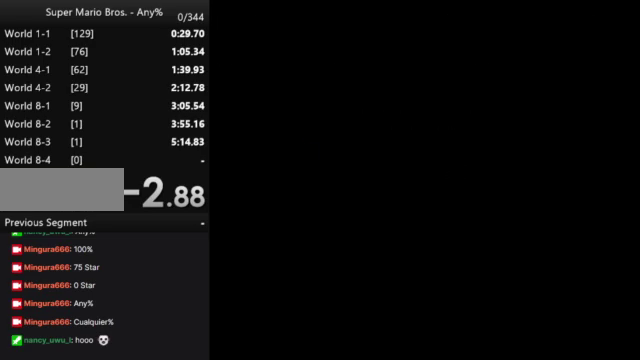
{"buttons": ["B", "DPAD_RIGHT"], "events": []}
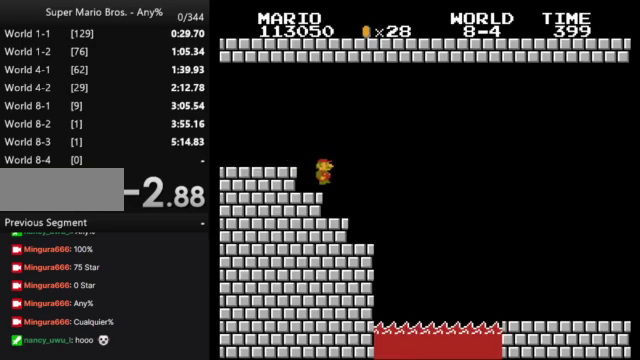
{"buttons": ["B", "DPAD_RIGHT"], "events": [[233, "A", "down"], [367, "A", "up"]]}
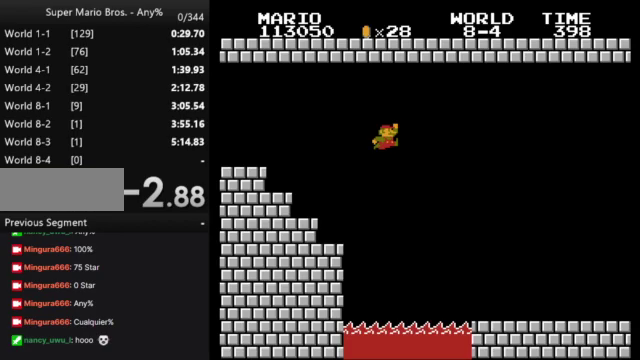
{"buttons": ["B", "DPAD_RIGHT"], "events": []}
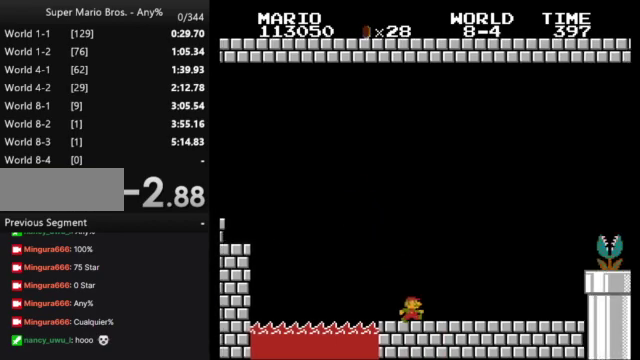
{"buttons": ["A", "B", "DPAD_RIGHT"], "events": [[433, "A", "down"]]}
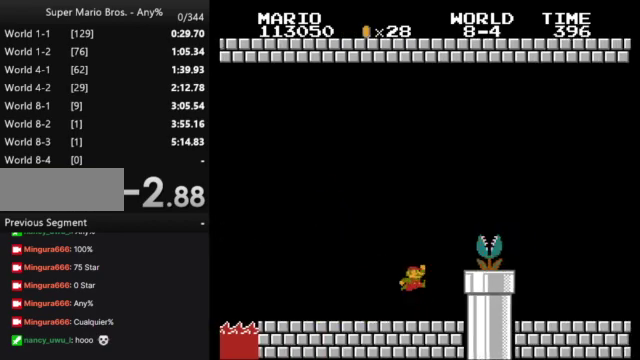
{"buttons": ["B", "DPAD_RIGHT"], "events": [[233, "A", "up"]]}
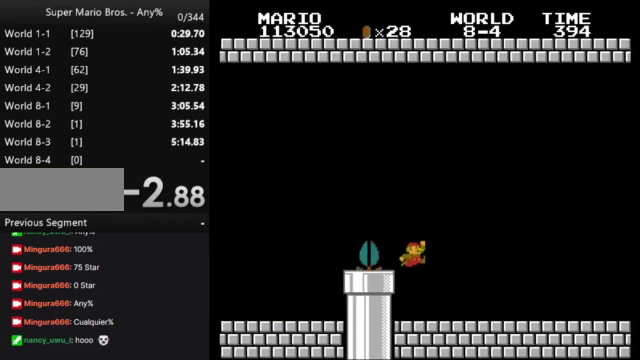
{"buttons": ["B", "DPAD_RIGHT"], "events": []}
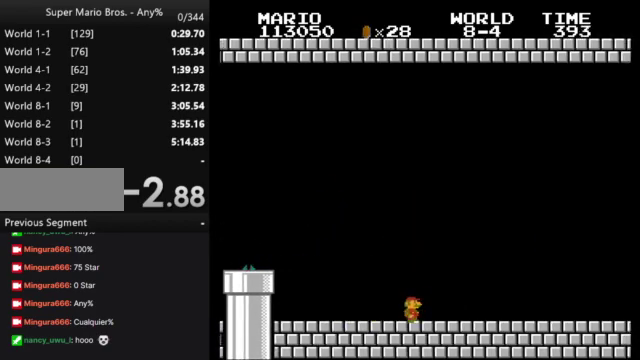
{"buttons": ["B", "DPAD_RIGHT"], "events": []}
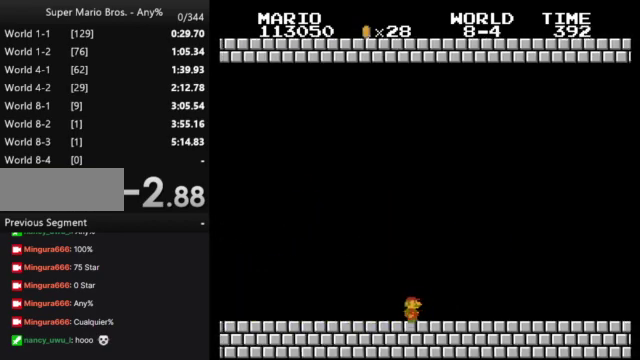
{"buttons": ["B", "DPAD_RIGHT"], "events": []}
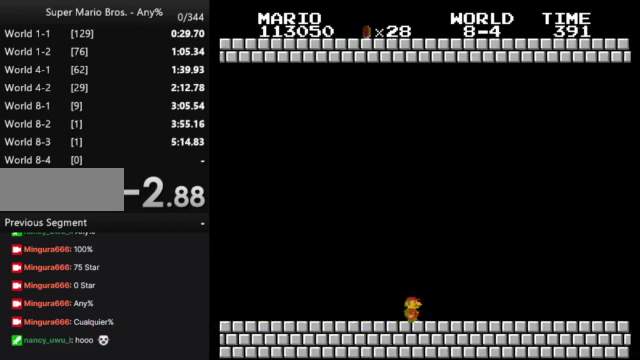
{"buttons": ["B", "DPAD_RIGHT"], "events": []}
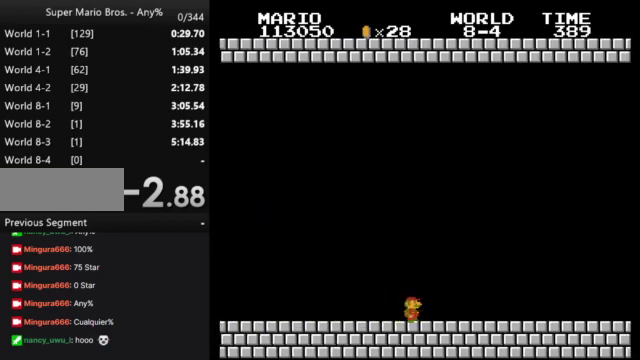
{"buttons": ["B", "DPAD_RIGHT"], "events": []}
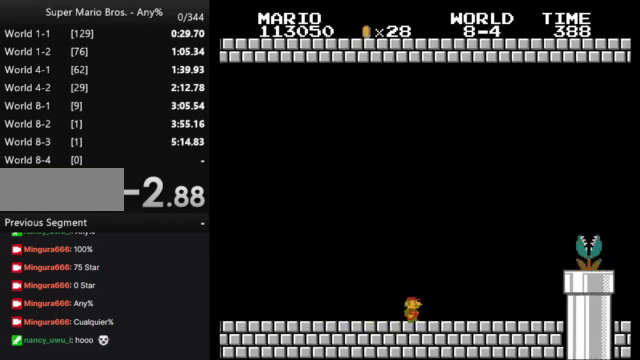
{"buttons": ["A", "B", "DPAD_RIGHT"], "events": [[367, "A", "down"]]}
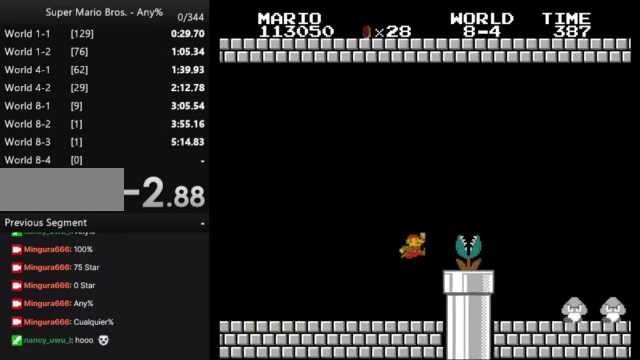
{"buttons": ["B", "DPAD_RIGHT"], "events": [[300, "A", "up"]]}
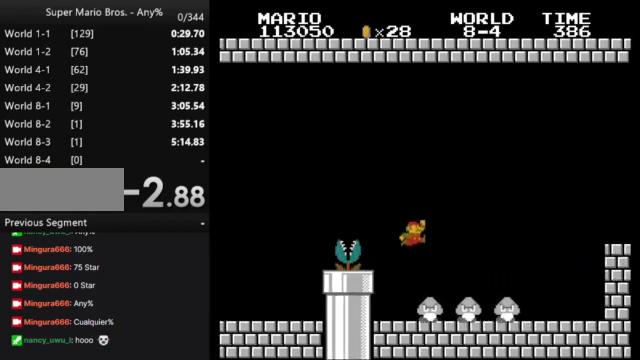
{"buttons": ["A", "B", "DPAD_RIGHT"], "events": [[500, "A", "down"]]}
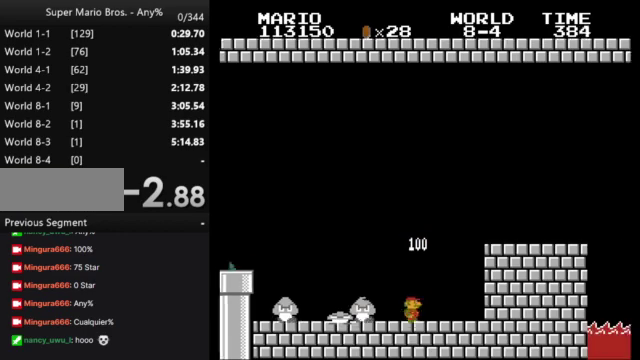
{"buttons": ["B", "DPAD_RIGHT"], "events": [[267, "A", "up"]]}
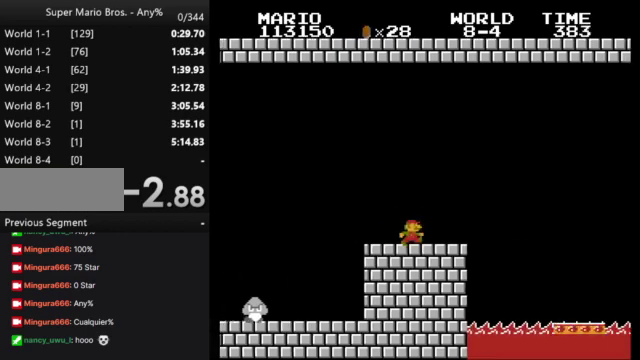
{"buttons": ["A", "B", "DPAD_RIGHT"], "events": [[233, "A", "down"]]}
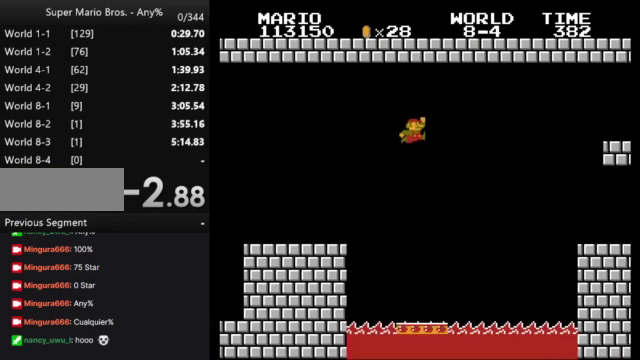
{"buttons": ["A", "B", "DPAD_RIGHT"], "events": []}
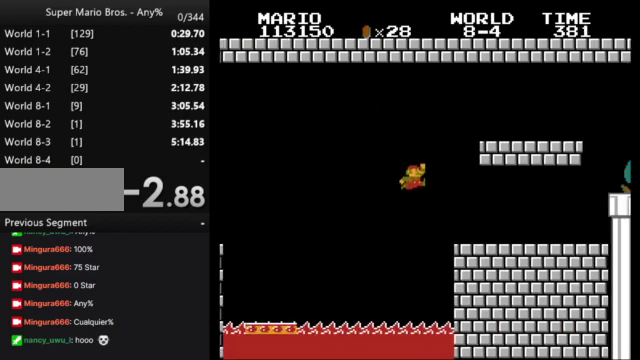
{"buttons": ["B", "DPAD_RIGHT"], "events": [[167, "A", "up"]]}
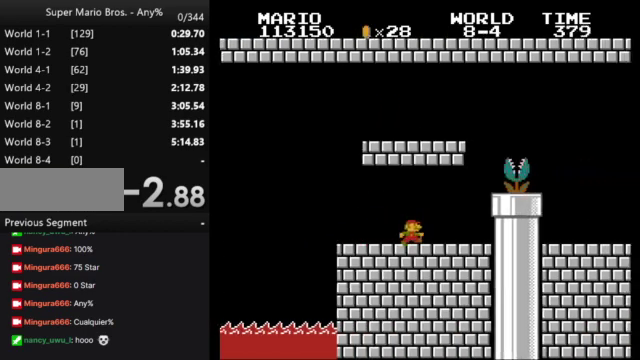
{"buttons": ["B", "DPAD_DOWN"], "events": [[100, "A", "down"], [200, "A", "up"], [200, "B", "up"], [233, "DPAD_RIGHT", "up"], [367, "B", "down"], [367, "DPAD_DOWN", "down"]]}
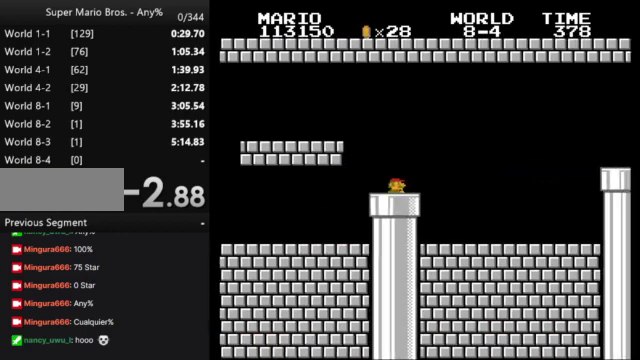
{"buttons": ["B"], "events": [[233, "DPAD_DOWN", "up"]]}
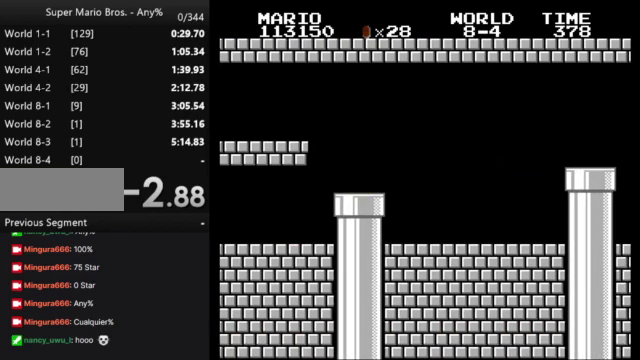
{"buttons": ["B"], "events": []}
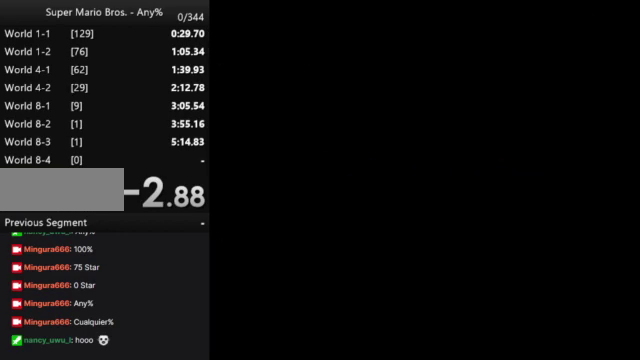
{"buttons": ["B"], "events": []}